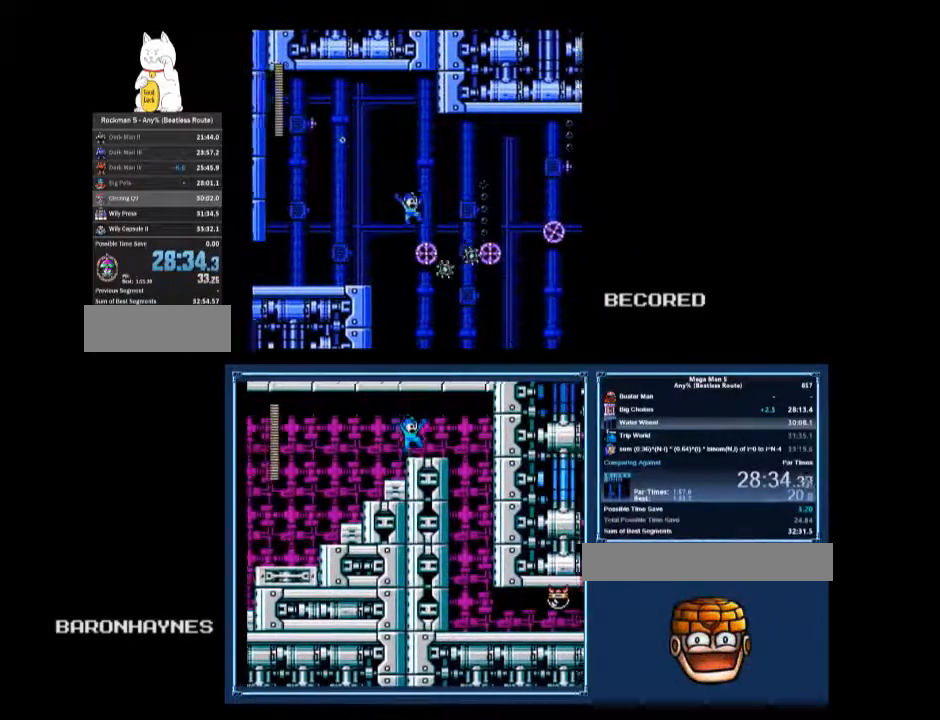
Gameplay with a controller (Nintendo layout); each line is a JSON object with the inputs held at the frame after it. "events" lists button and stick changes between this image and that frame as [ms after this image, input, new state], when the widget could be followed in between. Not read: L3 R3.
{"buttons": ["DPAD_RIGHT"], "events": [[233, "A", "down"], [367, "A", "up"]]}
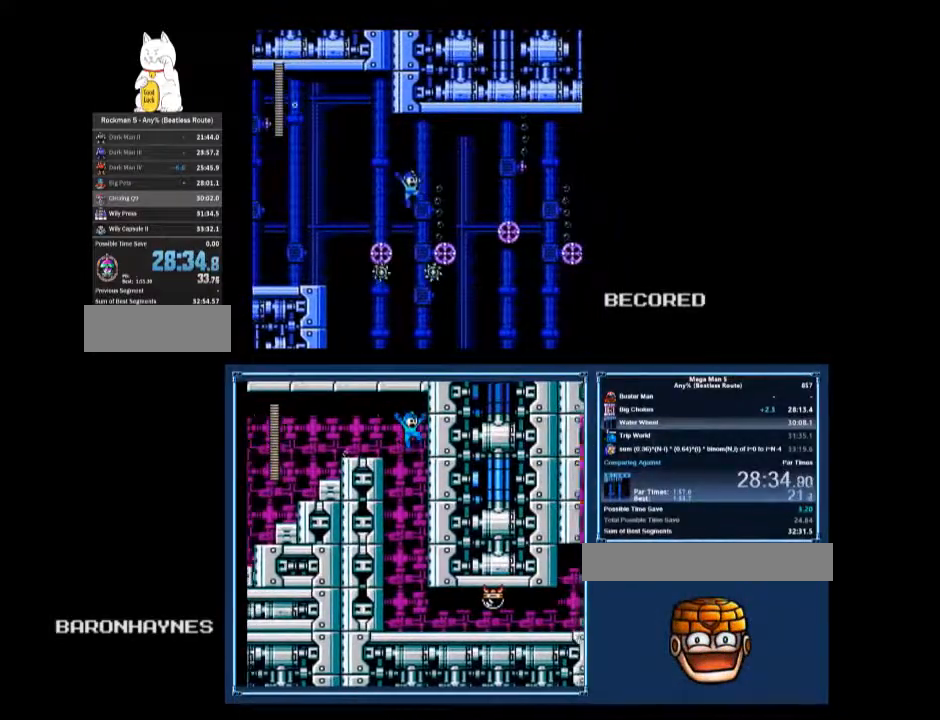
{"buttons": ["A", "DPAD_RIGHT"], "events": [[67, "DPAD_DOWN", "down"], [167, "DPAD_DOWN", "up"], [500, "A", "down"]]}
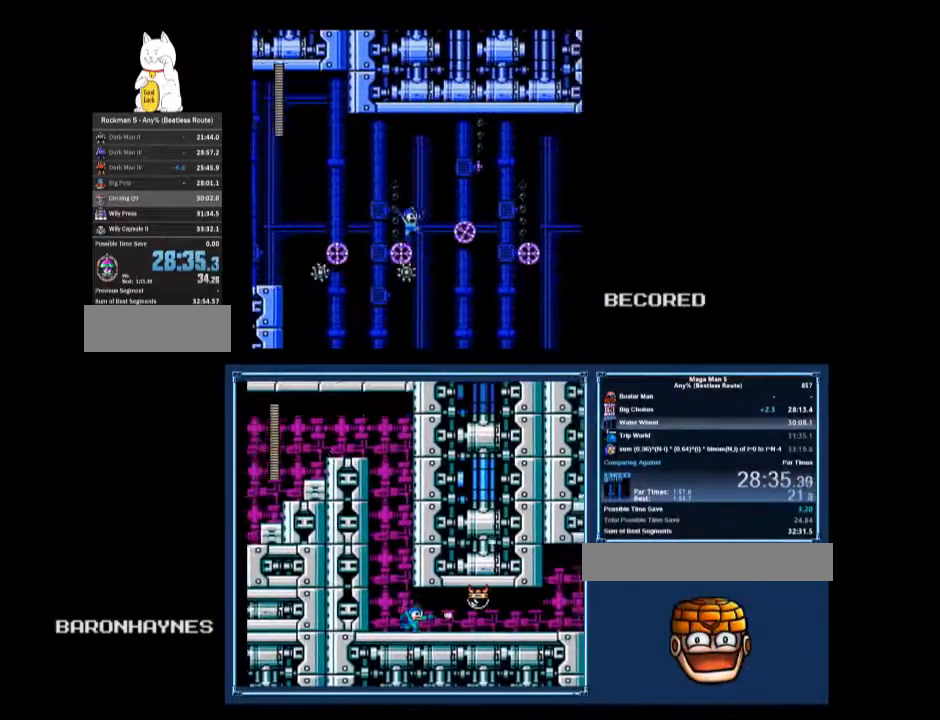
{"buttons": ["DPAD_DOWN", "DPAD_RIGHT"], "events": [[133, "A", "up"], [233, "DPAD_DOWN", "down"]]}
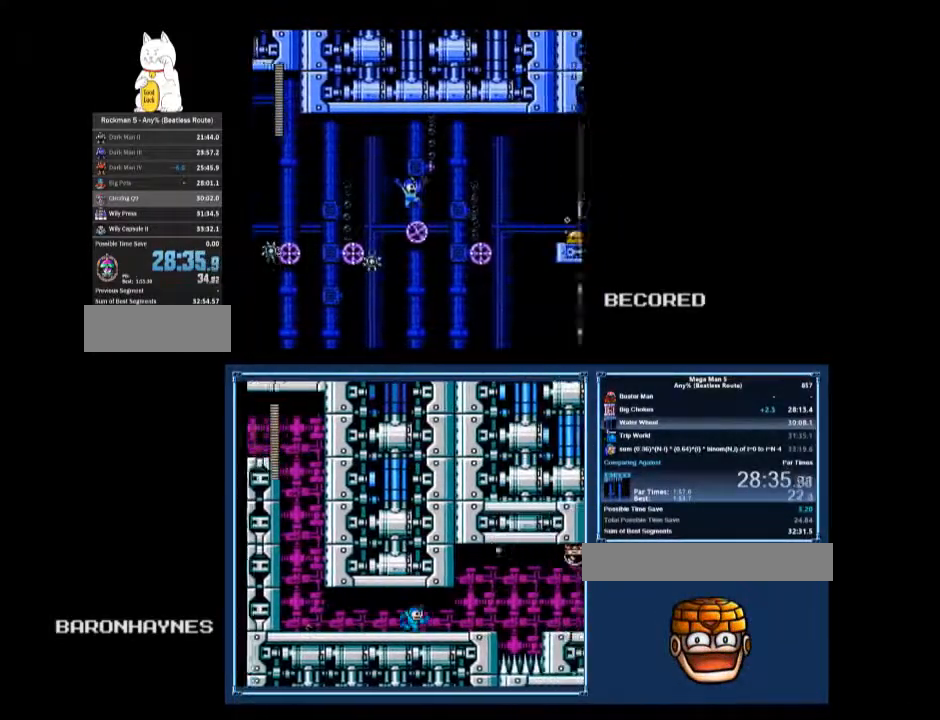
{"buttons": ["DPAD_RIGHT"], "events": [[233, "A", "down"], [333, "A", "up"], [367, "DPAD_DOWN", "up"]]}
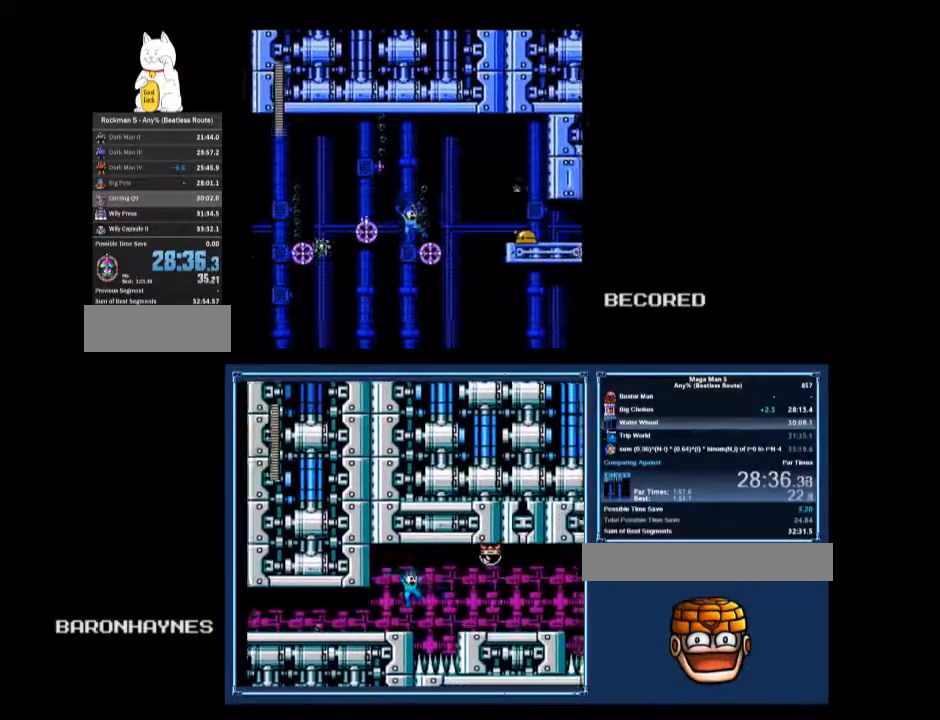
{"buttons": ["DPAD_RIGHT"], "events": [[200, "B", "down"], [233, "A", "down"], [467, "A", "up"], [467, "B", "up"]]}
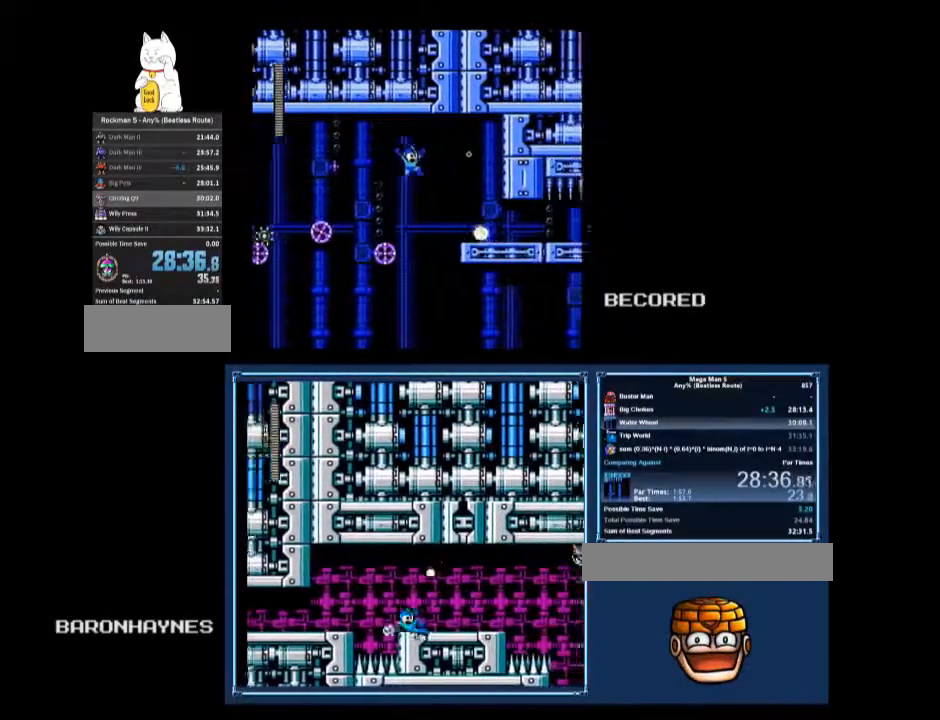
{"buttons": ["DPAD_DOWN", "DPAD_RIGHT"], "events": [[33, "DPAD_DOWN", "down"]]}
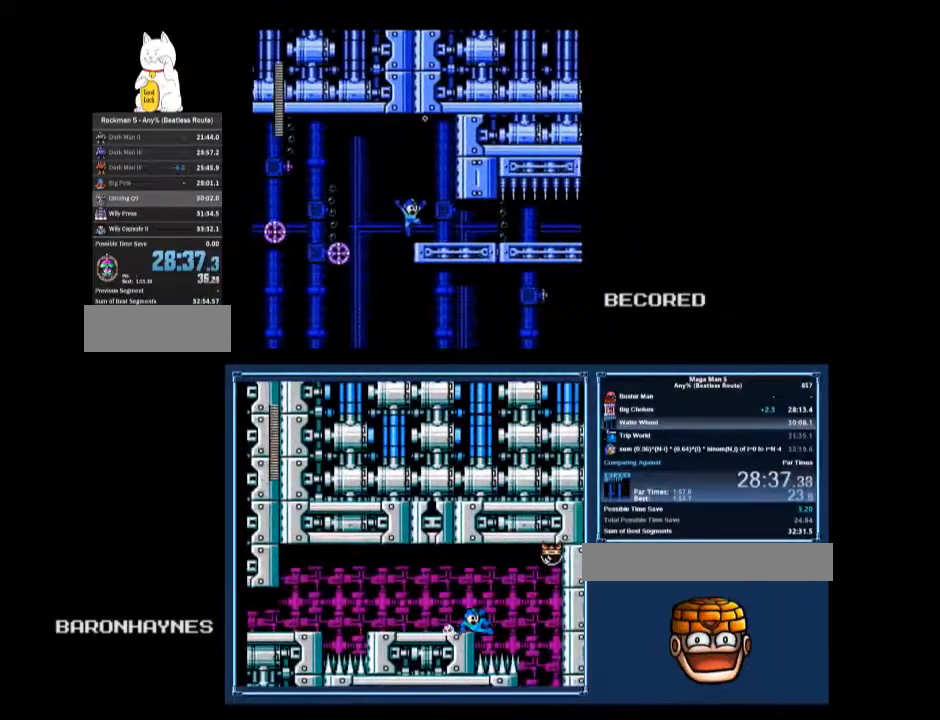
{"buttons": ["DPAD_DOWN", "DPAD_RIGHT"], "events": [[100, "A", "down"], [200, "A", "up"]]}
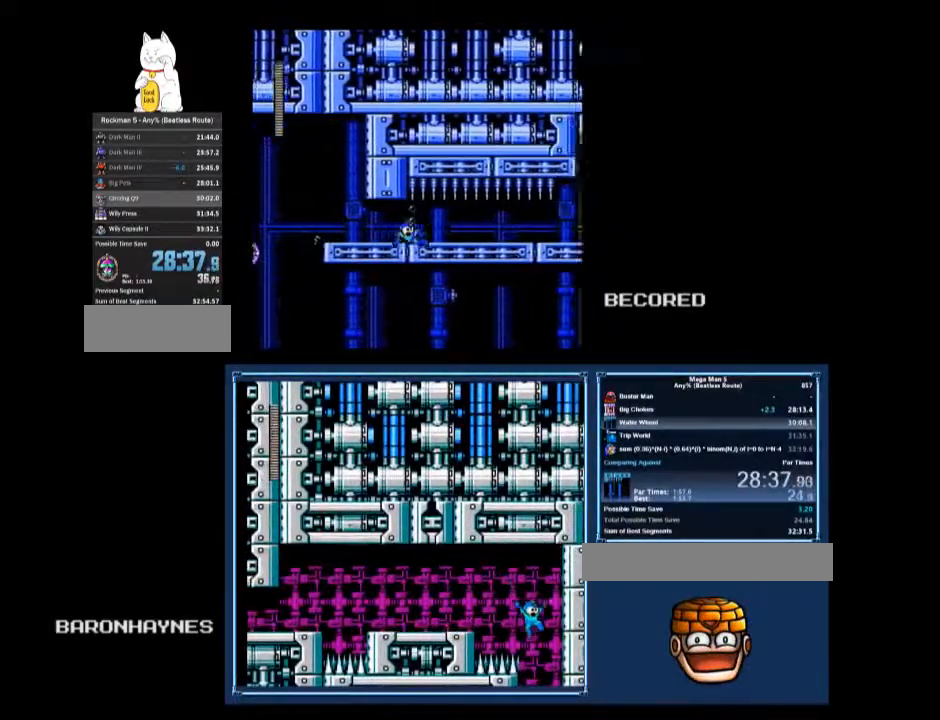
{"buttons": ["DPAD_DOWN", "DPAD_RIGHT"], "events": [[67, "A", "down"], [133, "A", "up"]]}
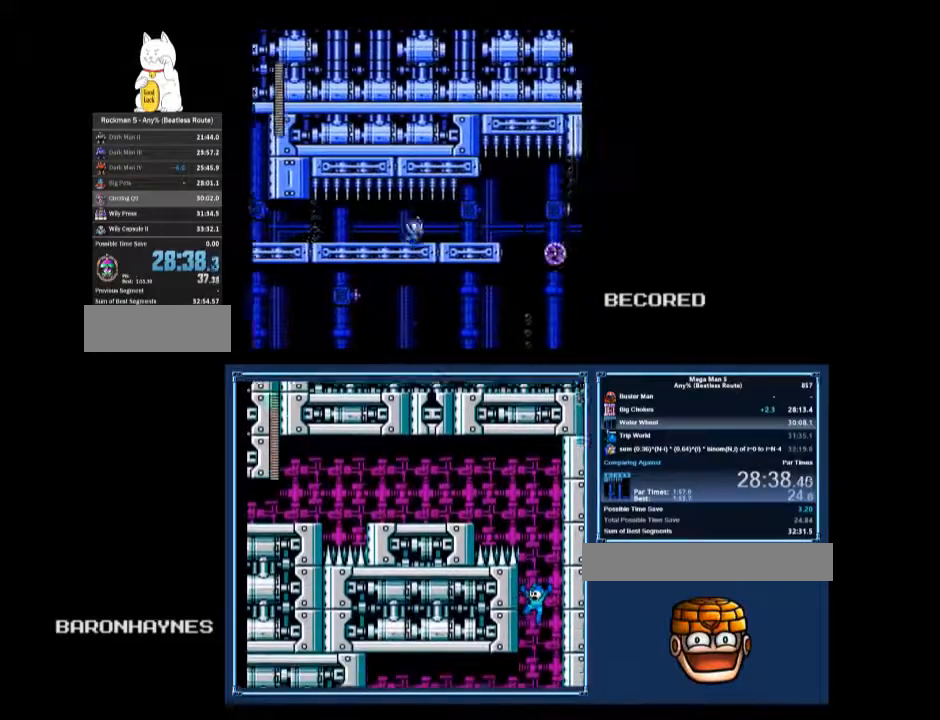
{"buttons": ["A", "DPAD_RIGHT"], "events": [[100, "DPAD_DOWN", "up"], [500, "A", "down"]]}
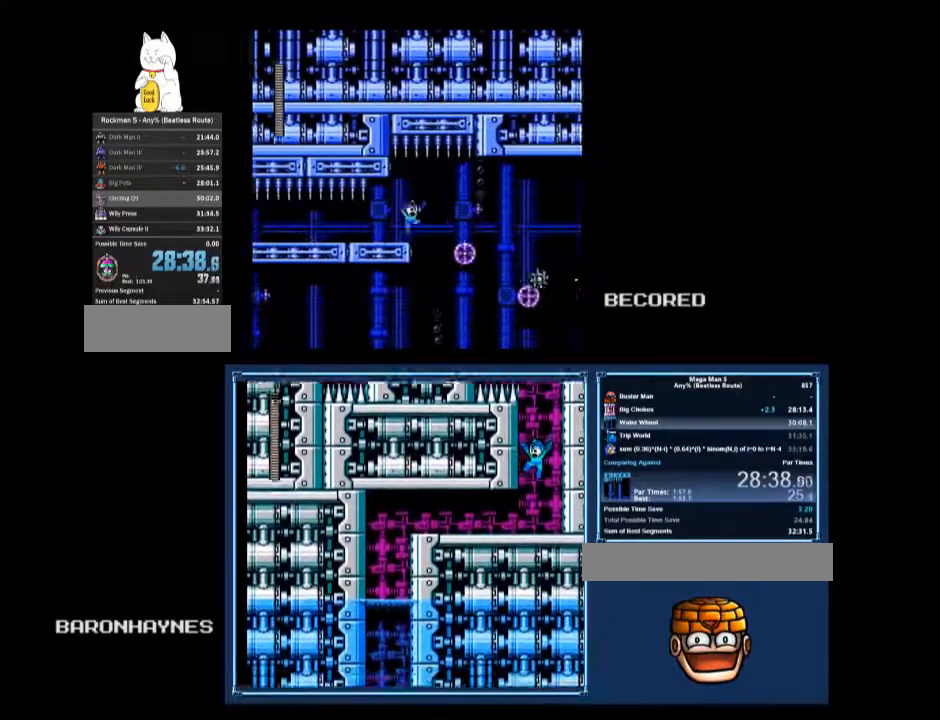
{"buttons": ["DPAD_DOWN", "DPAD_RIGHT"], "events": [[33, "A", "up"], [267, "DPAD_DOWN", "down"]]}
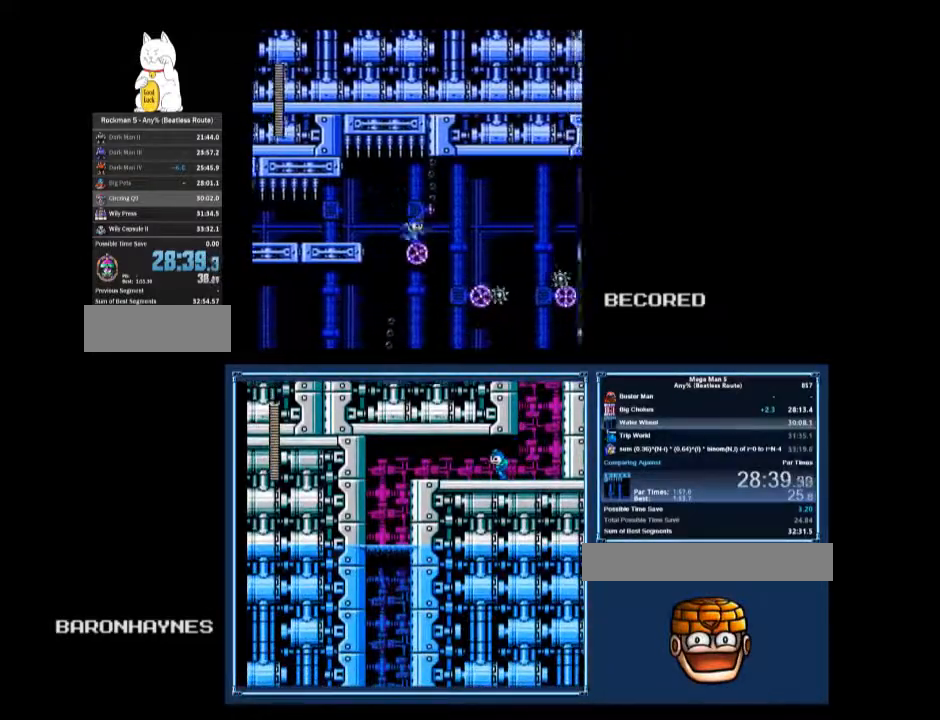
{"buttons": ["DPAD_RIGHT"], "events": [[67, "A", "down"], [100, "A", "up"], [133, "DPAD_DOWN", "up"]]}
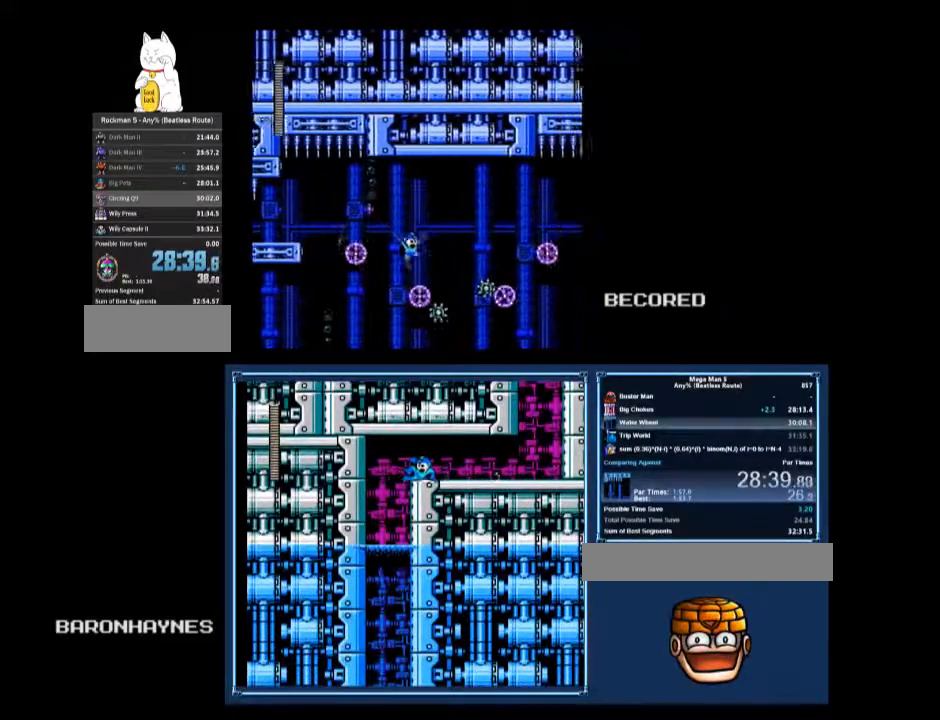
{"buttons": ["DPAD_RIGHT"], "events": [[267, "A", "down"], [367, "A", "up"]]}
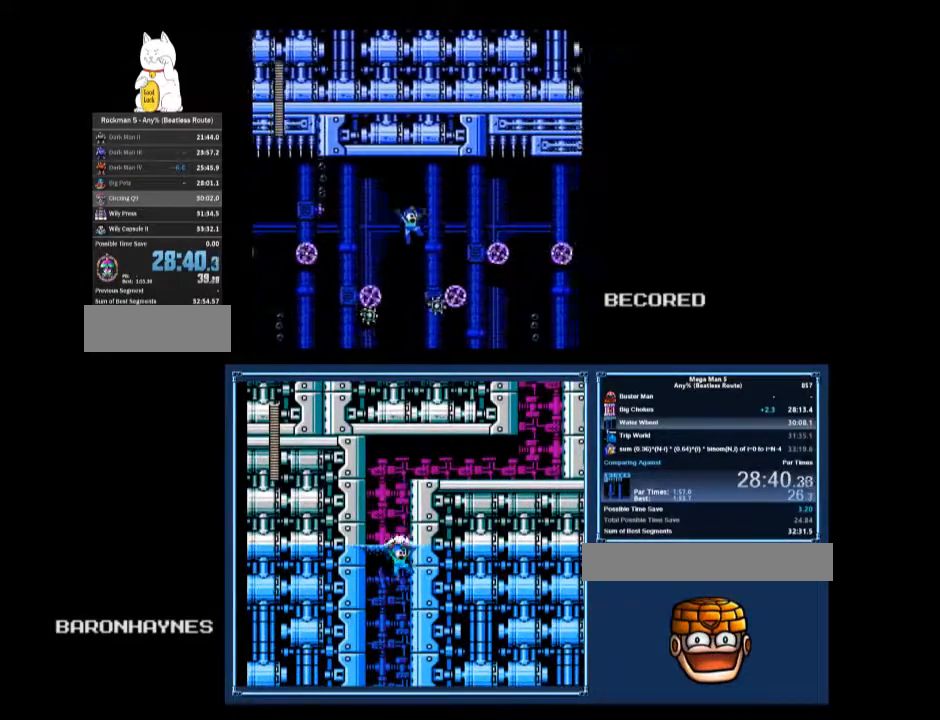
{"buttons": ["A", "DPAD_RIGHT"], "events": [[467, "A", "down"]]}
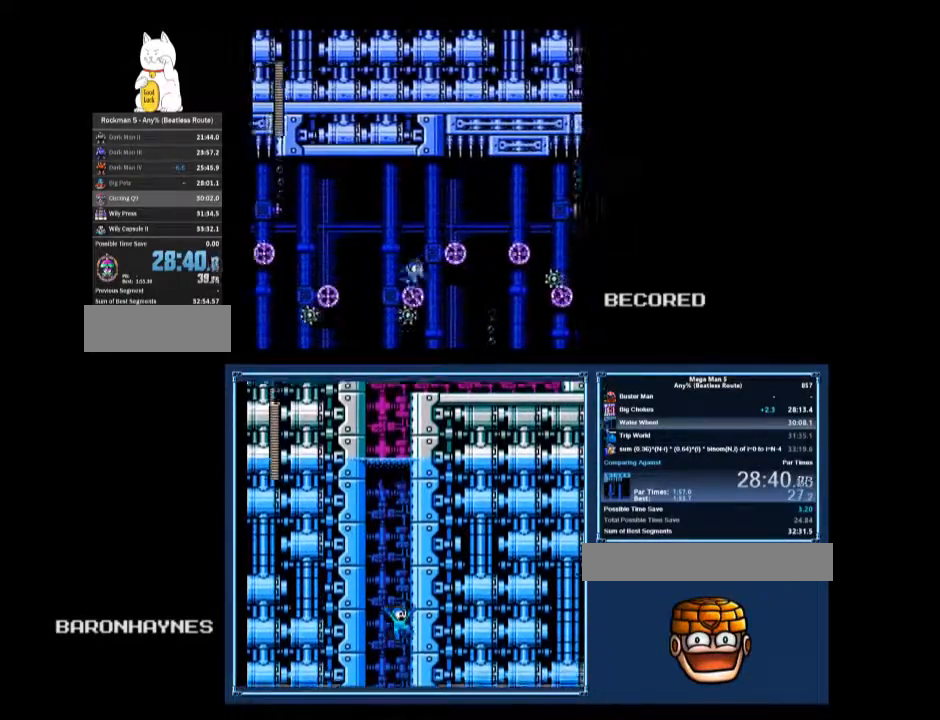
{"buttons": ["DPAD_RIGHT"], "events": [[133, "A", "up"]]}
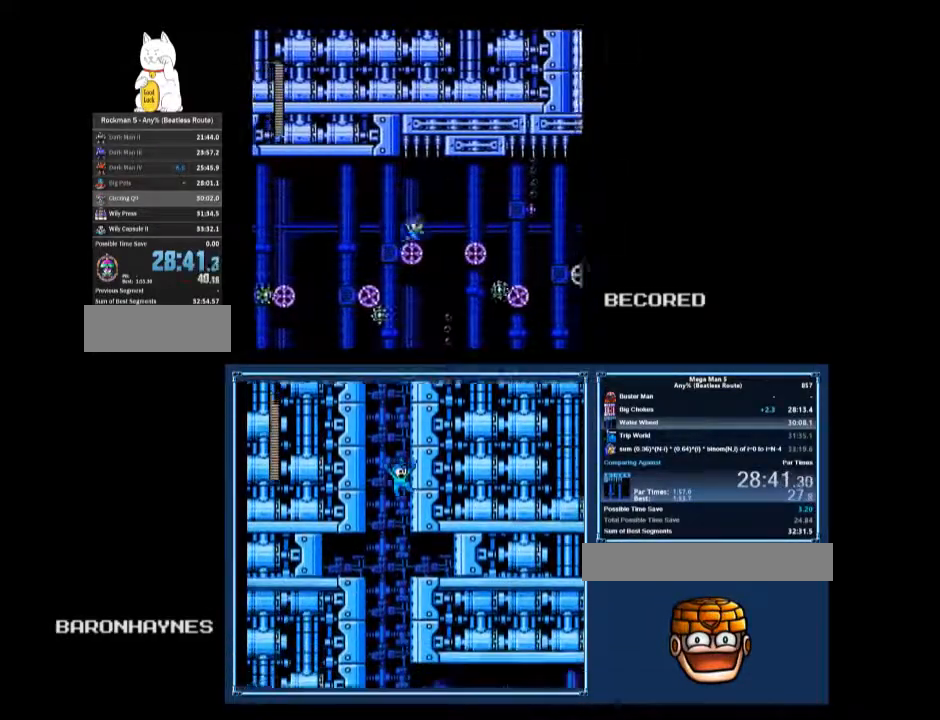
{"buttons": ["DPAD_RIGHT"], "events": [[167, "A", "down"], [300, "A", "up"]]}
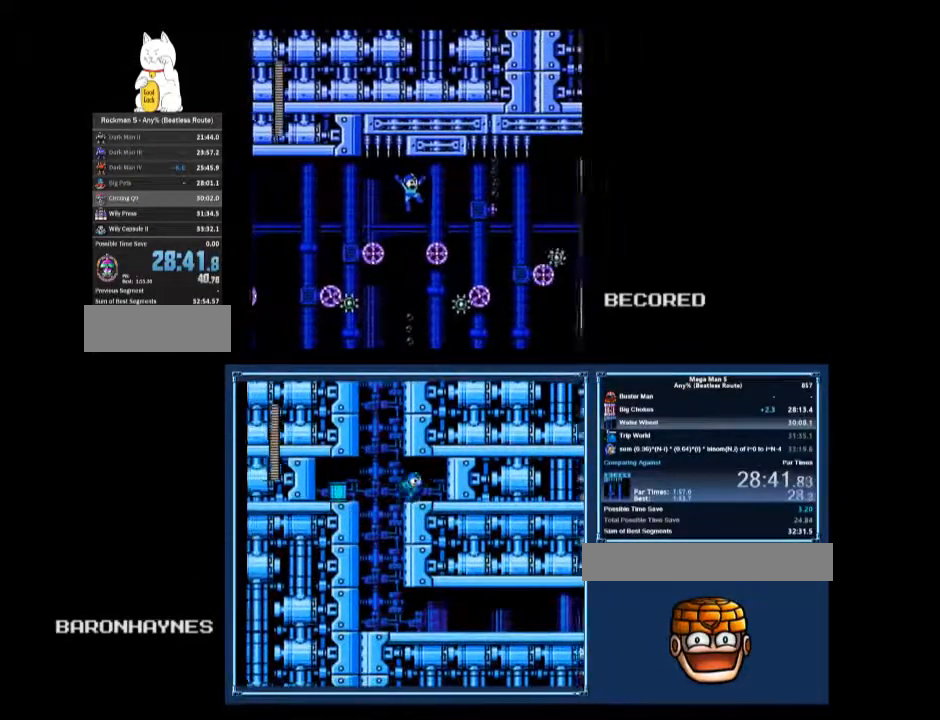
{"buttons": ["DPAD_RIGHT"], "events": []}
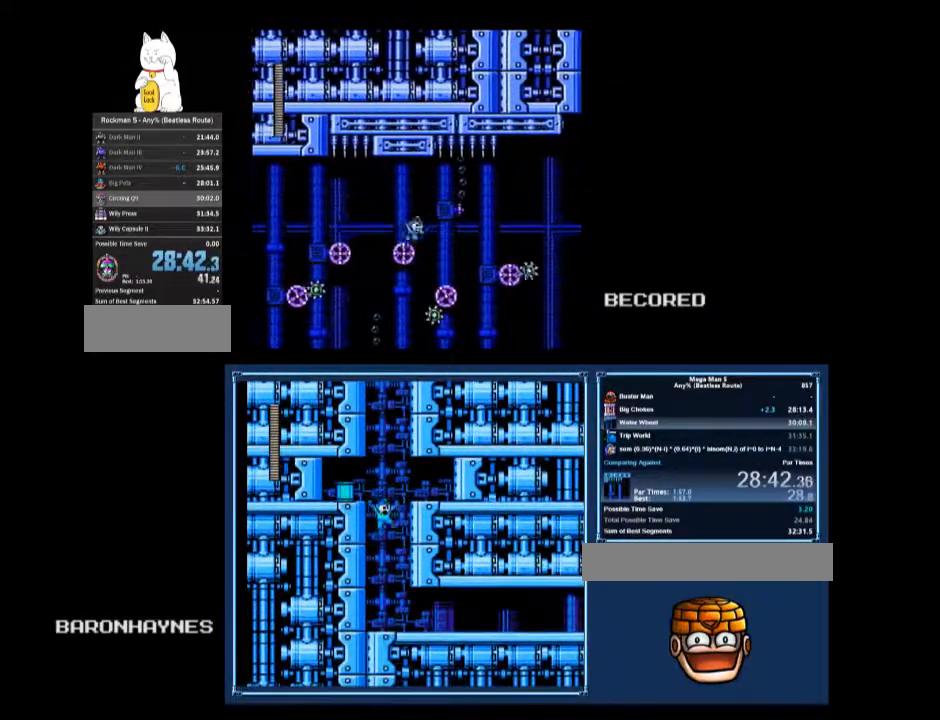
{"buttons": ["DPAD_RIGHT"], "events": []}
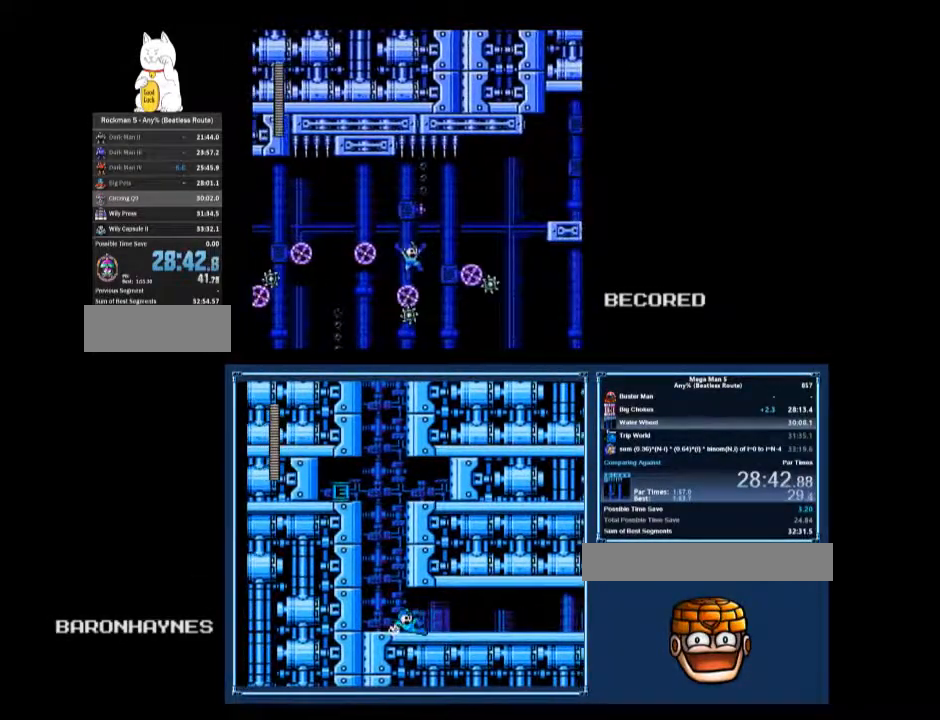
{"buttons": ["DPAD_RIGHT"], "events": [[267, "A", "down"], [400, "A", "up"]]}
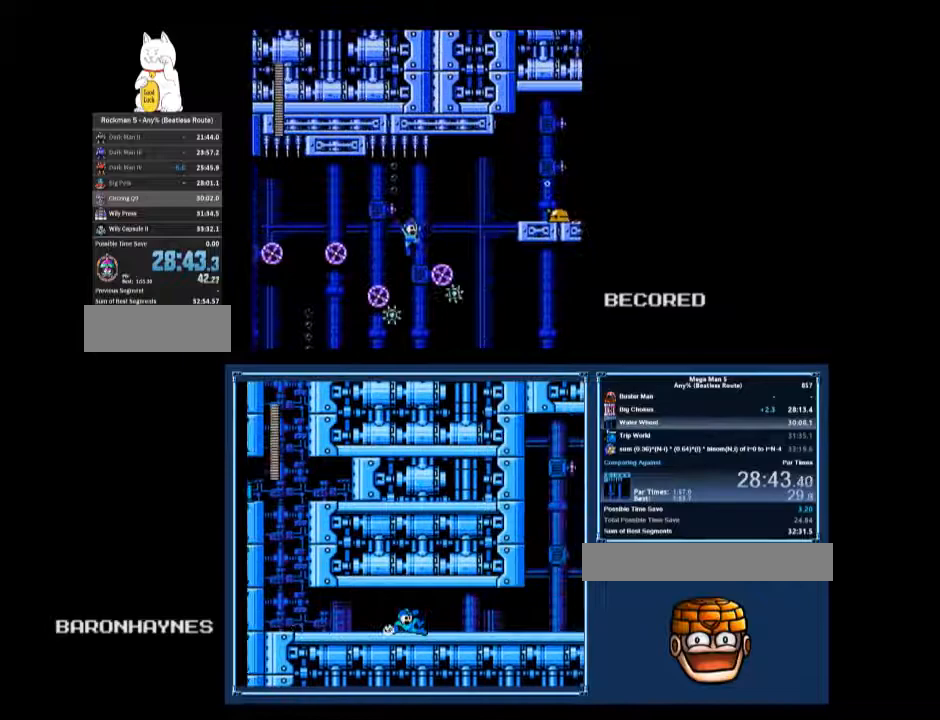
{"buttons": ["DPAD_RIGHT"], "events": []}
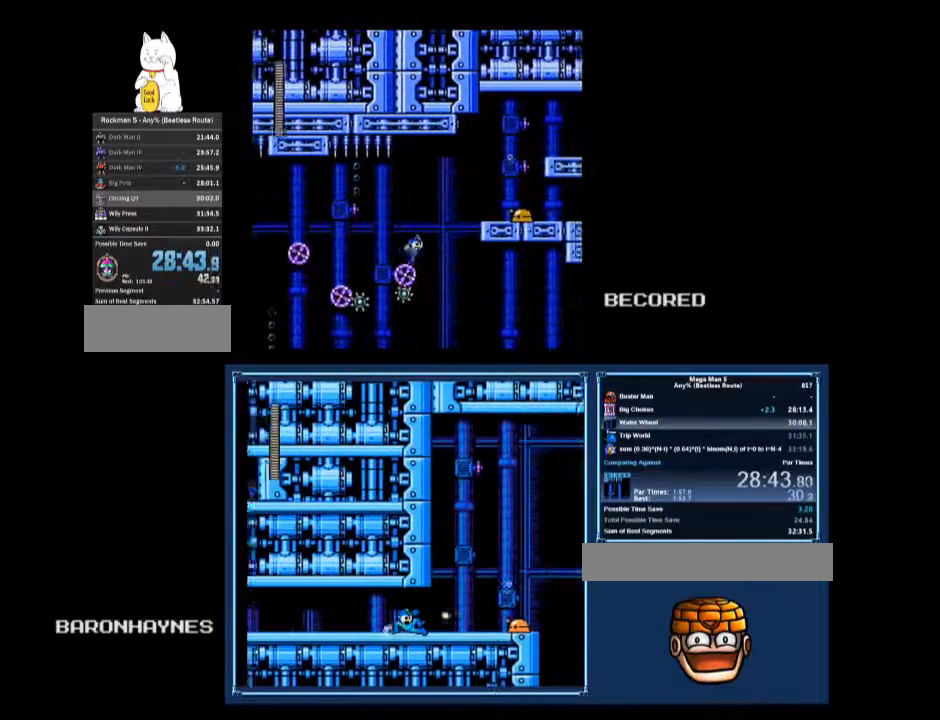
{"buttons": ["DPAD_DOWN", "DPAD_RIGHT"], "events": [[67, "A", "down"], [133, "B", "down"], [400, "A", "up"], [400, "B", "up"], [400, "DPAD_DOWN", "down"]]}
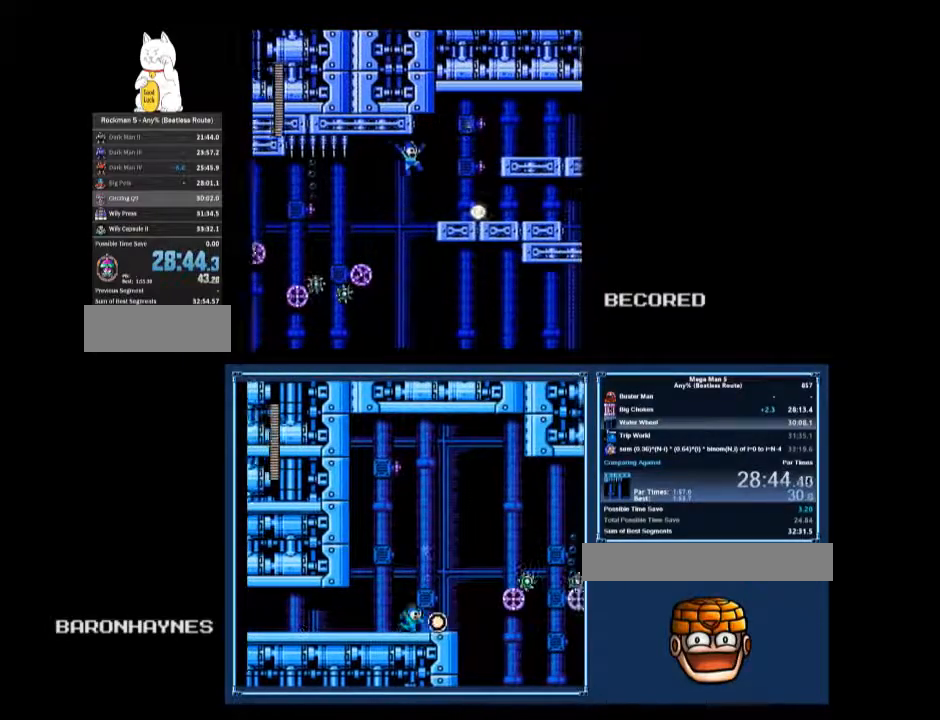
{"buttons": ["A", "DPAD_DOWN", "DPAD_RIGHT"], "events": [[500, "A", "down"]]}
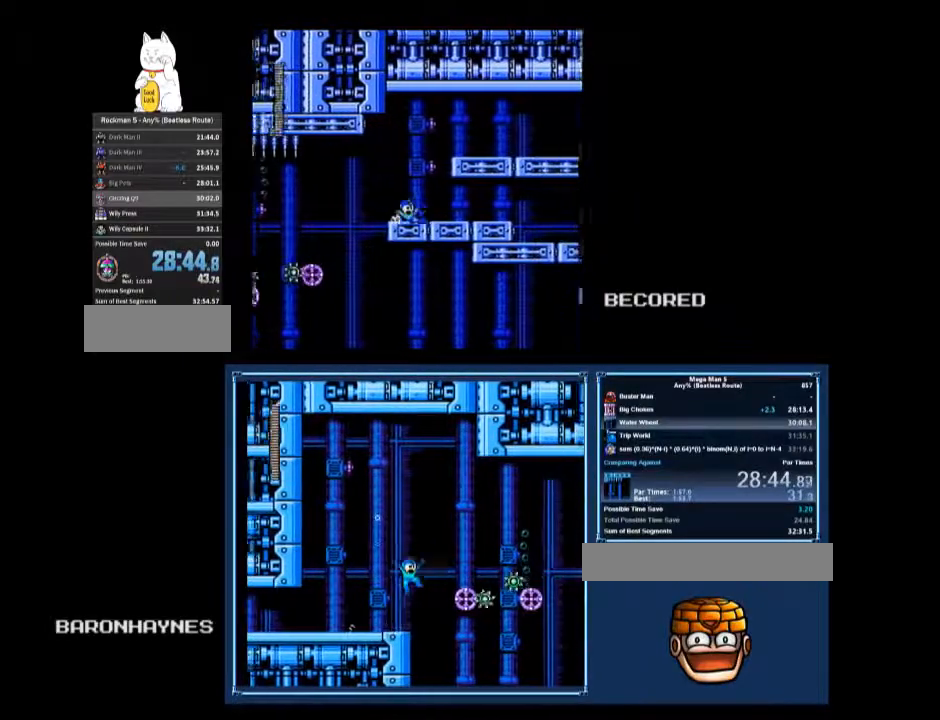
{"buttons": ["DPAD_DOWN", "DPAD_RIGHT"], "events": [[100, "A", "up"]]}
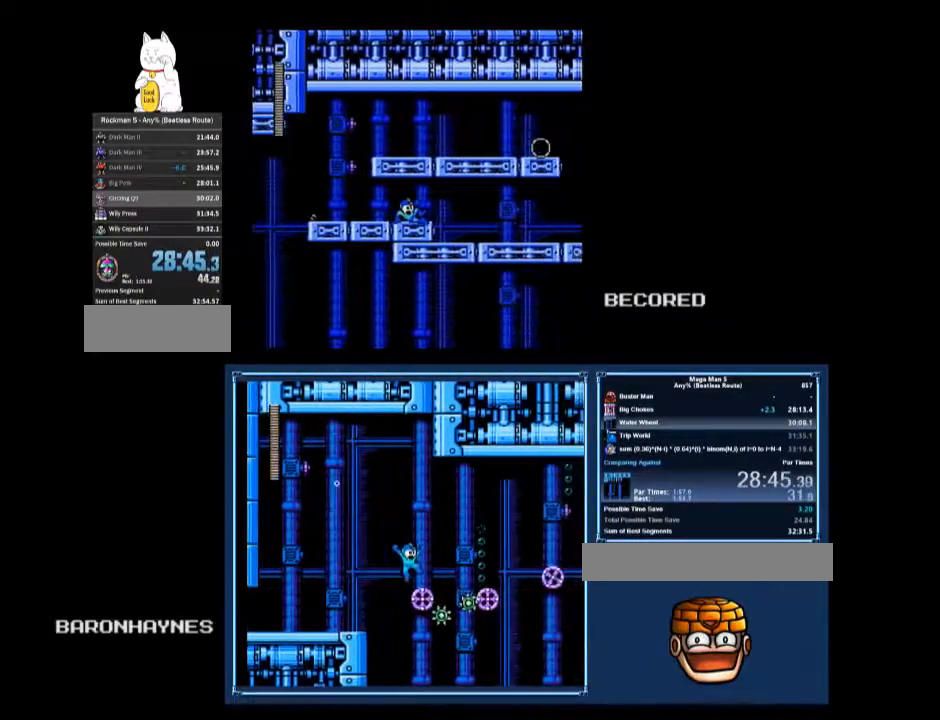
{"buttons": ["DPAD_DOWN", "DPAD_RIGHT"], "events": [[67, "A", "down"], [133, "A", "up"]]}
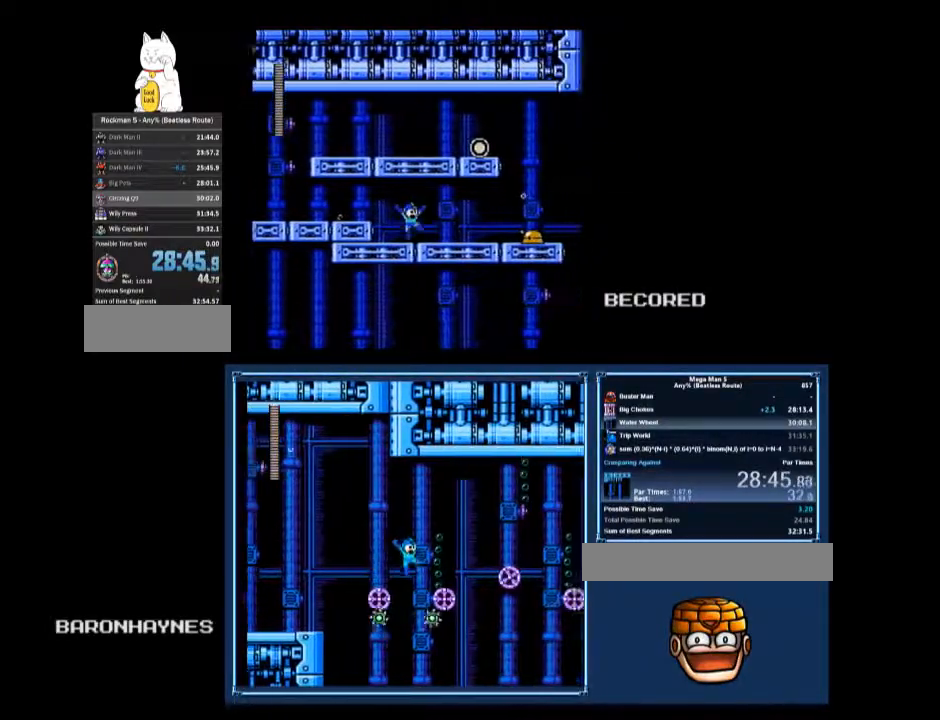
{"buttons": ["DPAD_DOWN", "DPAD_RIGHT"], "events": [[167, "A", "down"], [167, "B", "down"], [300, "A", "up"], [300, "B", "up"]]}
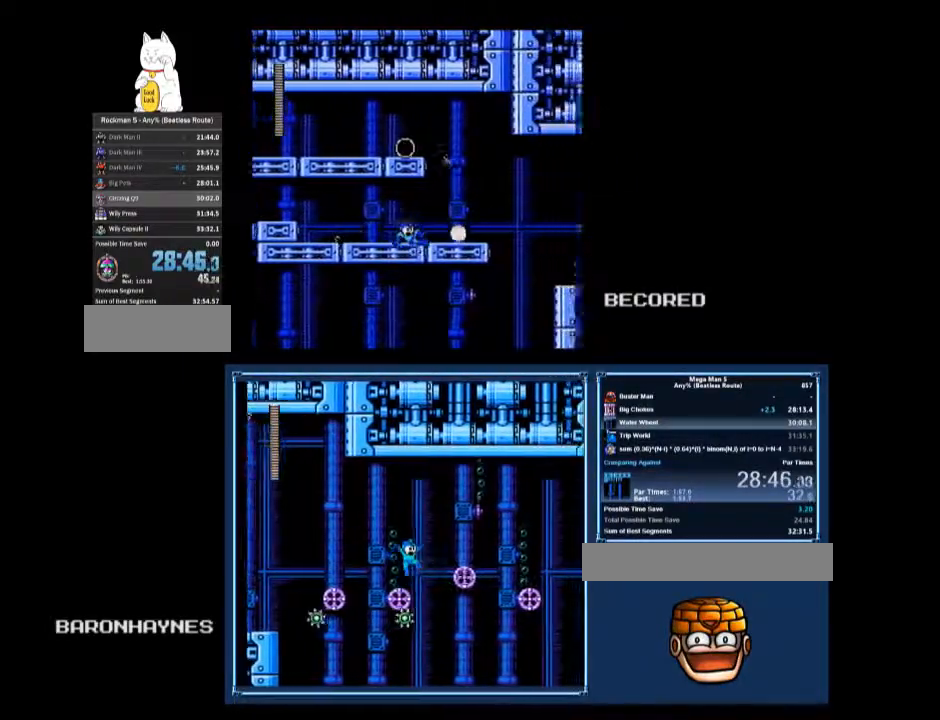
{"buttons": ["DPAD_DOWN", "DPAD_RIGHT"], "events": [[200, "A", "down"], [300, "A", "up"]]}
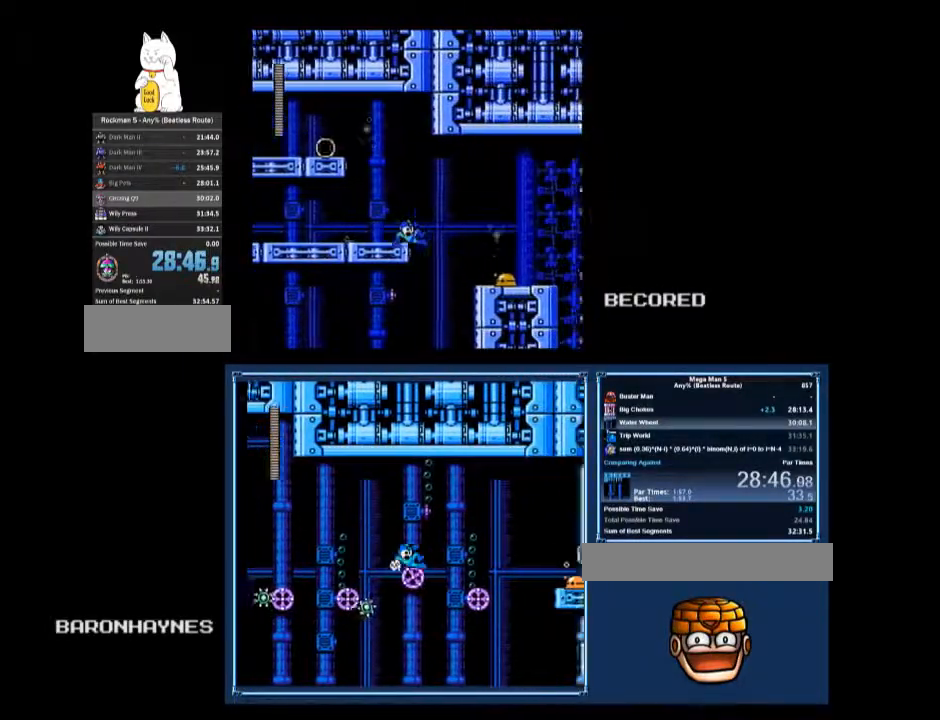
{"buttons": ["DPAD_DOWN", "DPAD_RIGHT"], "events": []}
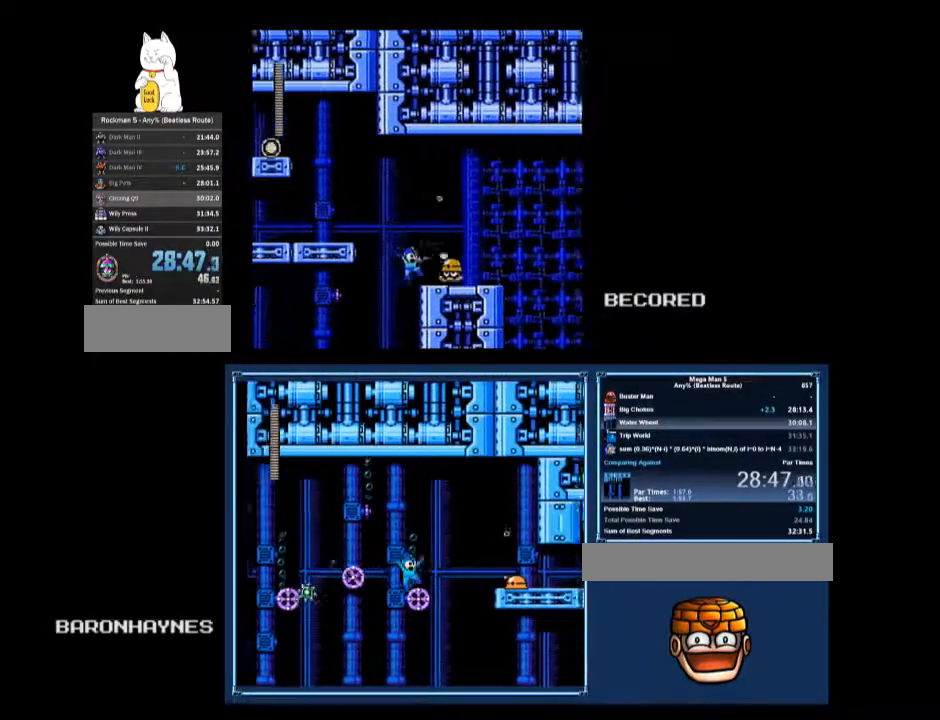
{"buttons": ["A", "DPAD_RIGHT"], "events": [[67, "A", "down"], [100, "A", "up"], [200, "DPAD_DOWN", "up"], [200, "DPAD_RIGHT", "up"], [500, "A", "down"], [500, "DPAD_RIGHT", "down"]]}
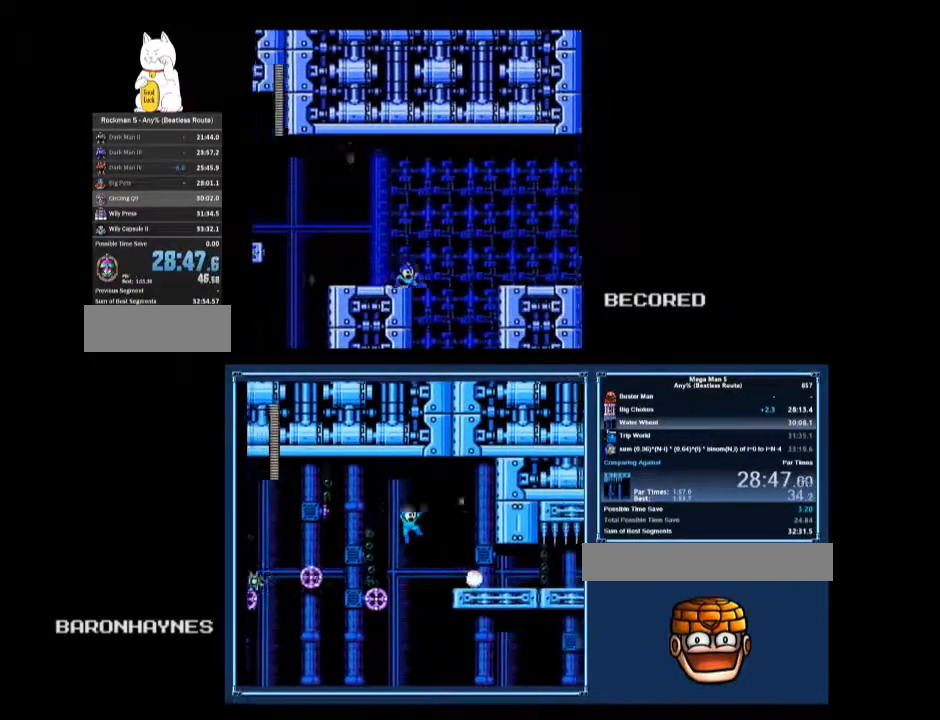
{"buttons": ["DPAD_DOWN", "DPAD_RIGHT"], "events": [[267, "A", "up"], [300, "DPAD_DOWN", "down"]]}
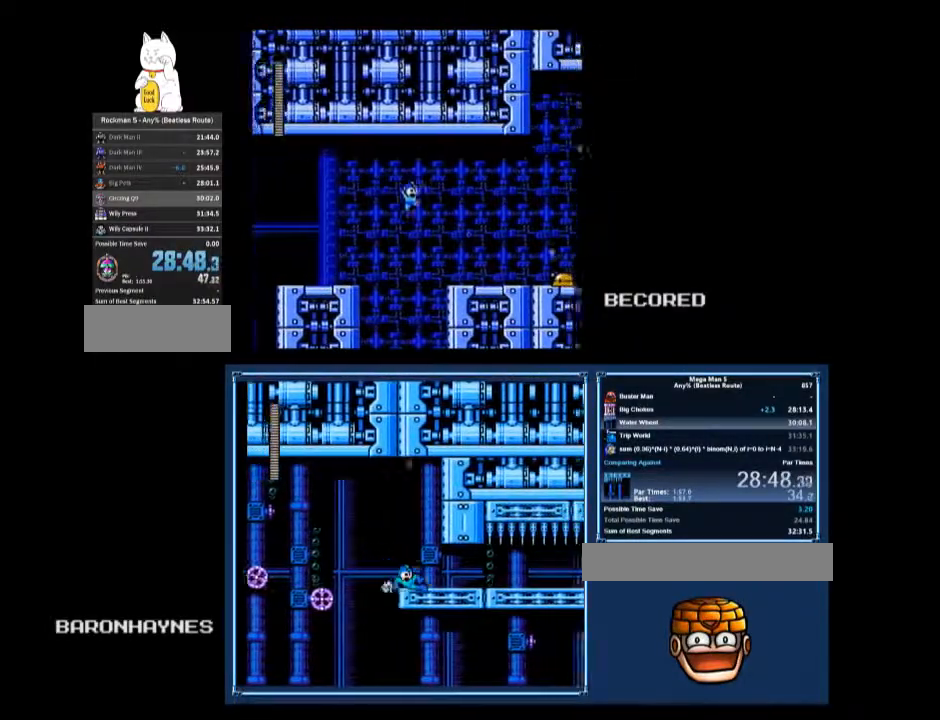
{"buttons": ["B", "DPAD_DOWN", "DPAD_RIGHT"], "events": [[467, "B", "down"]]}
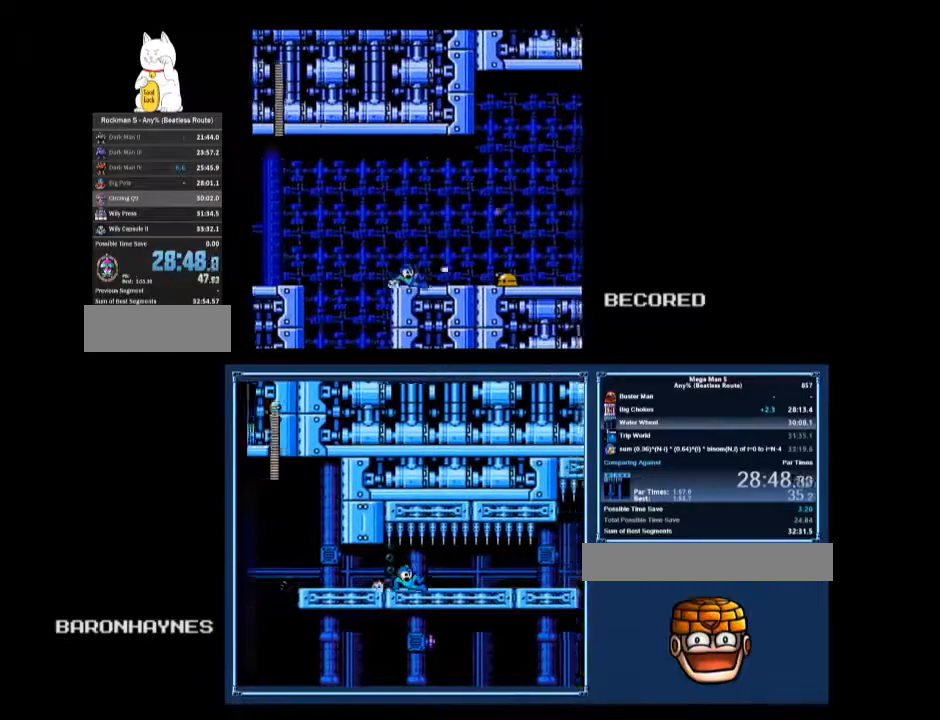
{"buttons": ["A", "DPAD_DOWN", "DPAD_RIGHT"], "events": [[33, "A", "down"], [100, "B", "up"], [133, "A", "up"], [467, "A", "down"]]}
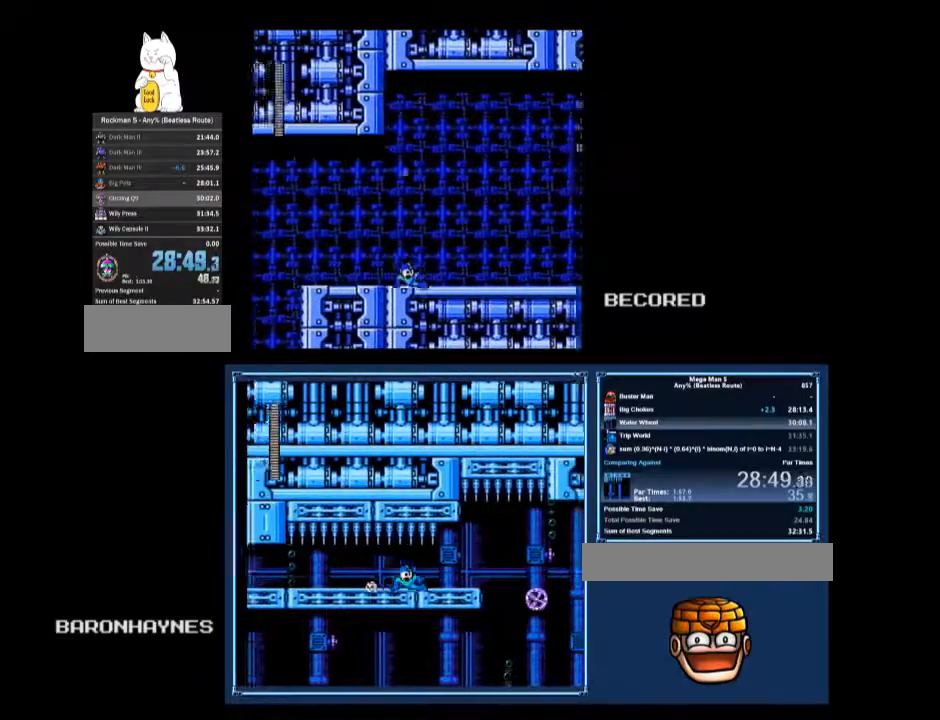
{"buttons": ["DPAD_DOWN", "DPAD_RIGHT"], "events": [[33, "A", "up"]]}